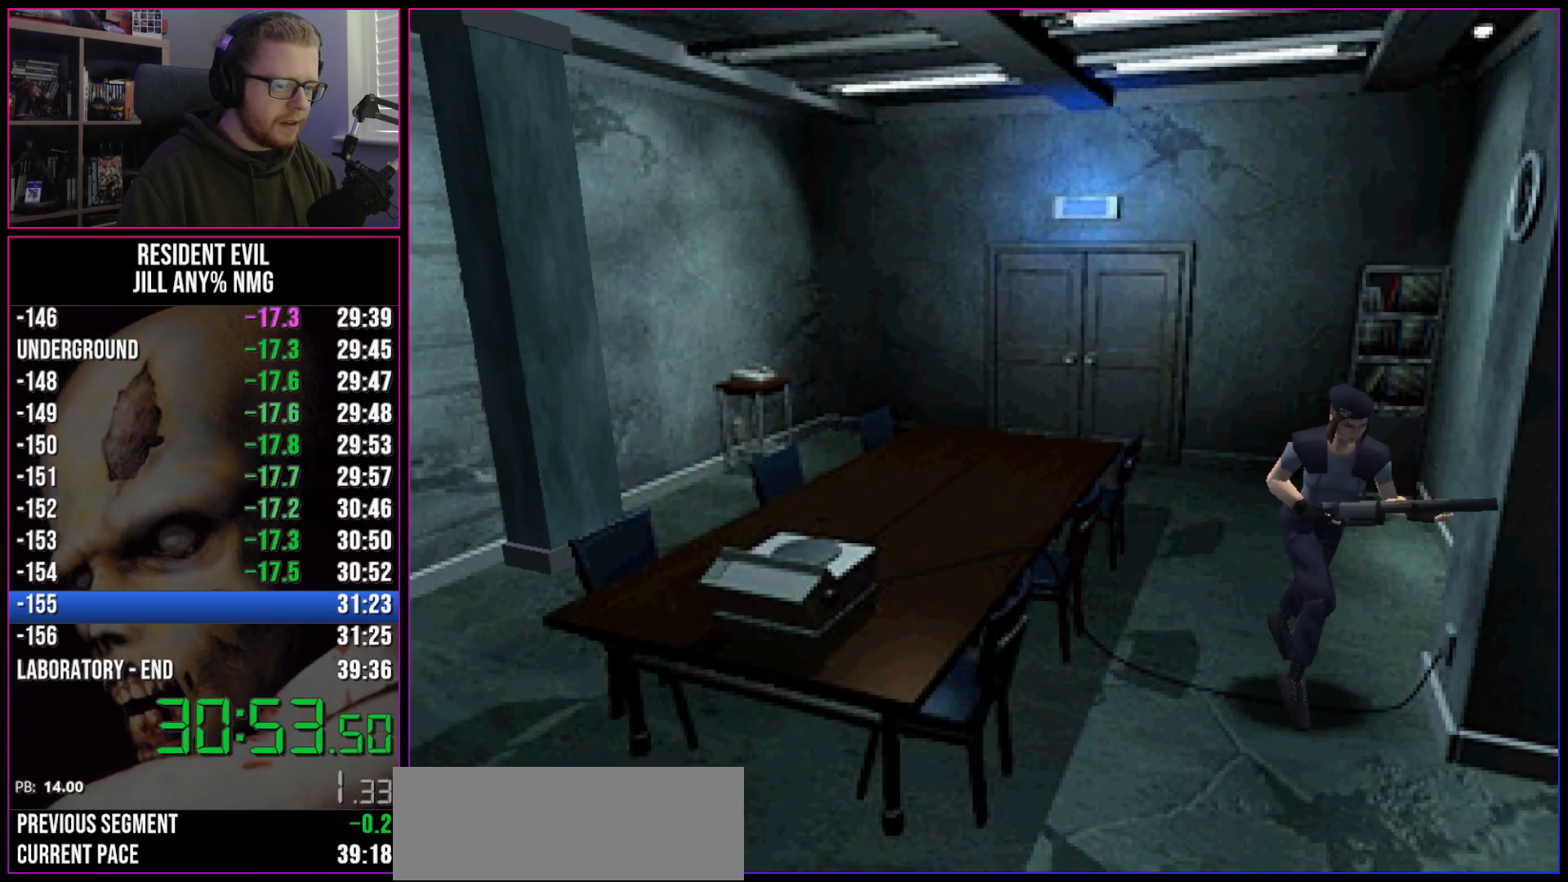
Gameplay with keyboard; each line is a JSON object with the keys held at the frame after it. "events" lists presses ("down") and releases ("up") of "a", "act", "aim", "d", "inv", "run", "s", "space" and "w" between this image and that frame as [ms after this image, input, new state], when the widget could be followed in between. No other keys are recorded. Mouse input is not recorded. Key names are as the overlay labels them; some are game actions (e.g. jump) rather than physical keys.
{"keys": ["d", "run", "w"], "events": [[83, "a", "up"], [467, "d", "down"]]}
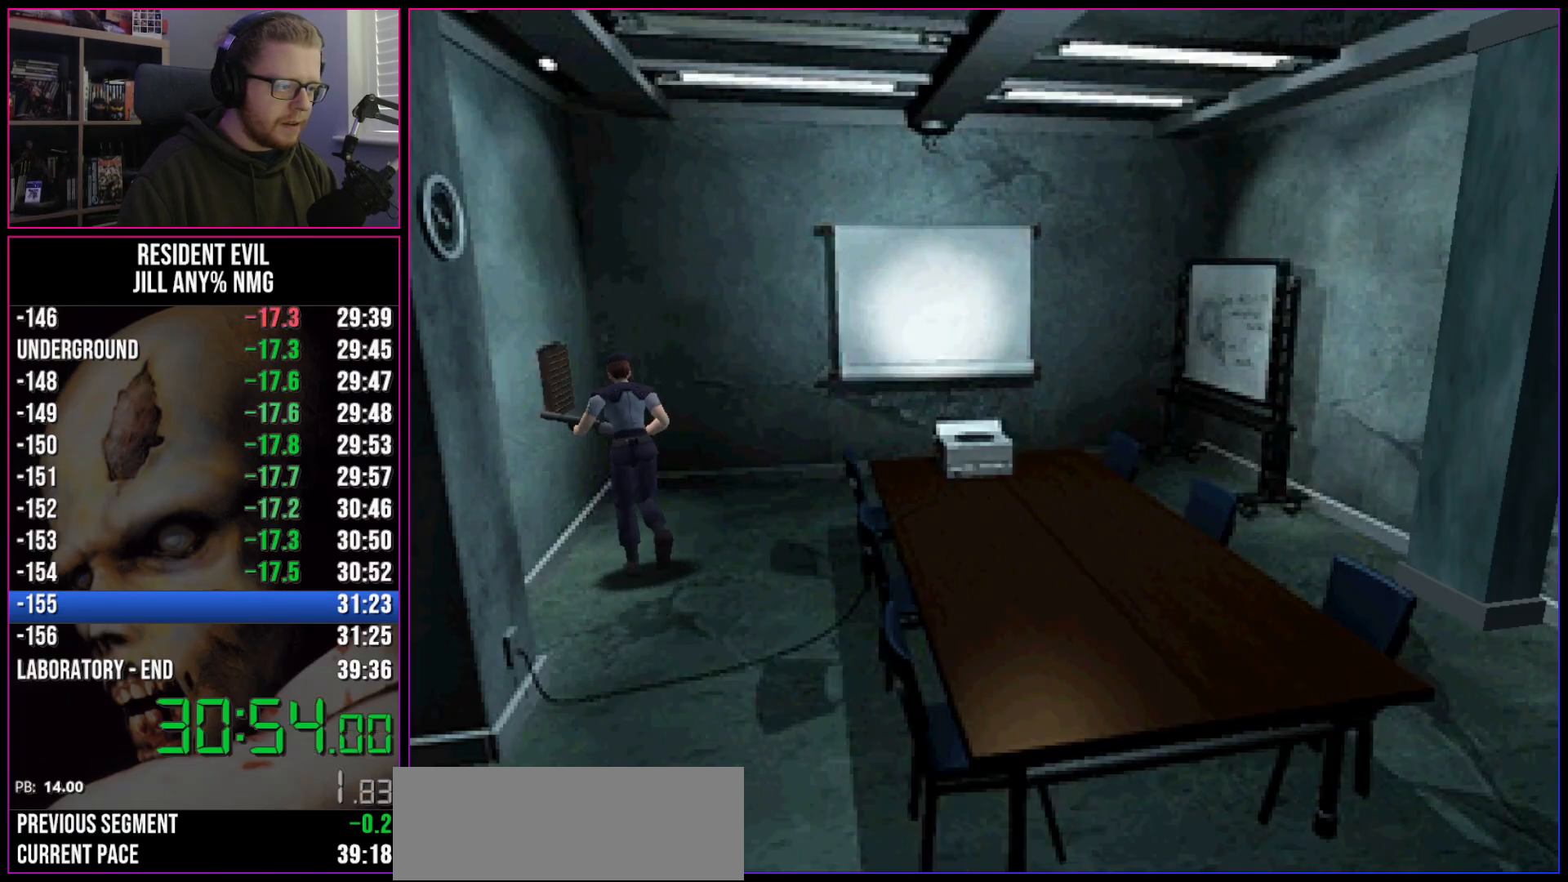
{"keys": ["act", "run"], "events": [[17, "act", "down"], [50, "act", "up"], [100, "act", "down"], [150, "act", "up"], [200, "act", "down"], [200, "d", "up"], [250, "act", "up"], [250, "w", "up"], [300, "act", "down"], [333, "act", "up"], [383, "act", "down"], [433, "act", "up"], [483, "act", "down"]]}
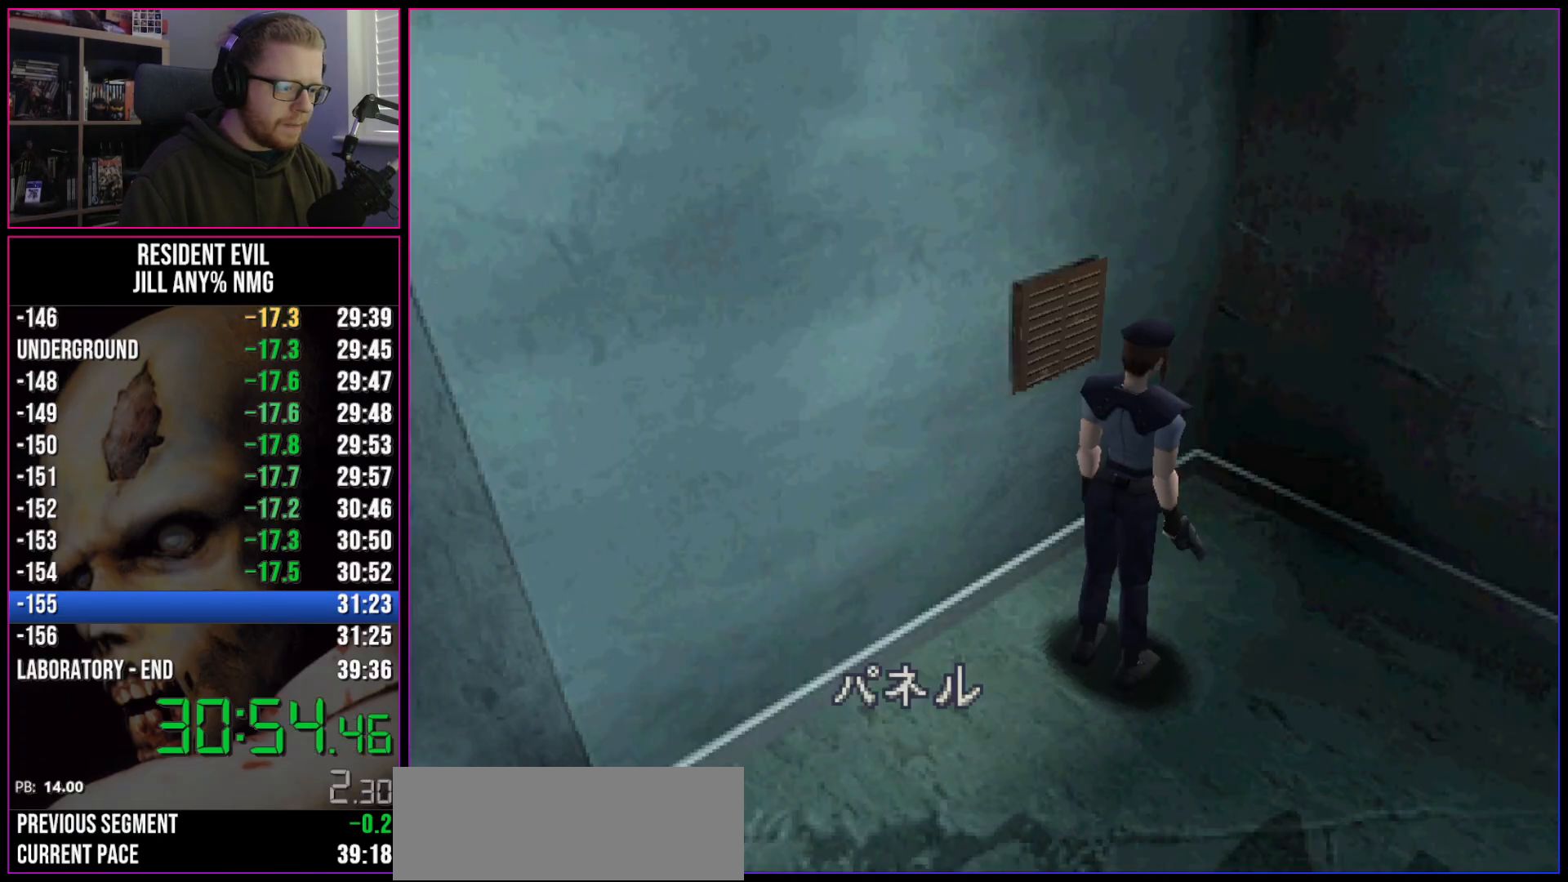
{"keys": ["run"], "events": [[83, "act", "up"], [117, "act", "down"], [167, "act", "up"], [217, "act", "down"], [267, "act", "up"], [317, "act", "down"], [350, "act", "up"], [400, "act", "down"], [500, "act", "up"]]}
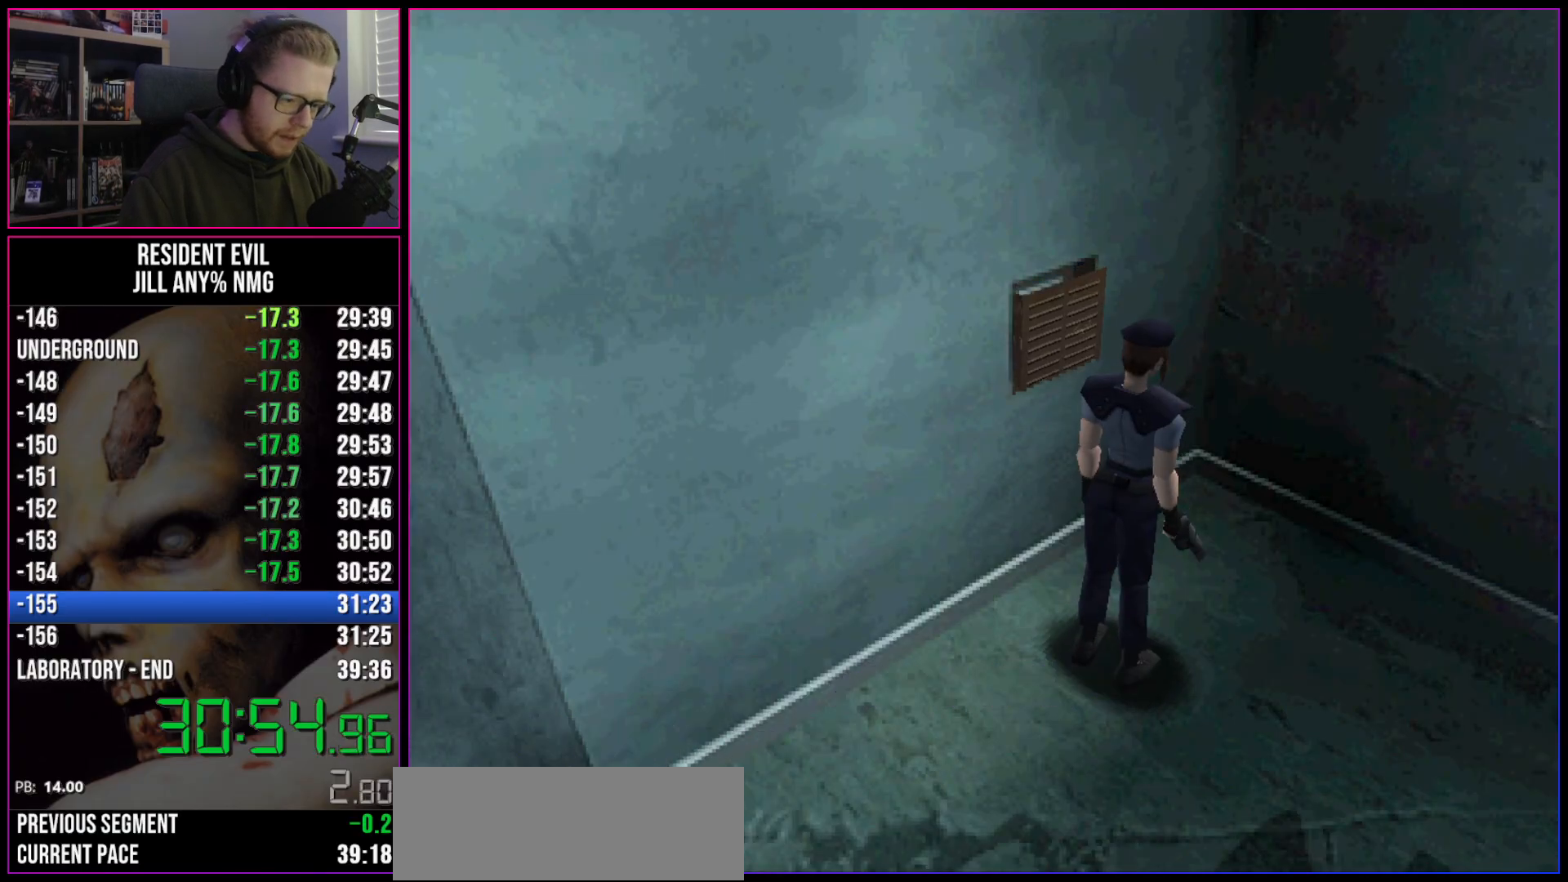
{"keys": ["act", "run"], "events": [[50, "act", "down"], [83, "act", "up"], [133, "act", "down"], [183, "act", "up"], [233, "act", "down"], [283, "act", "up"], [367, "act", "down"], [417, "act", "up"], [467, "act", "down"]]}
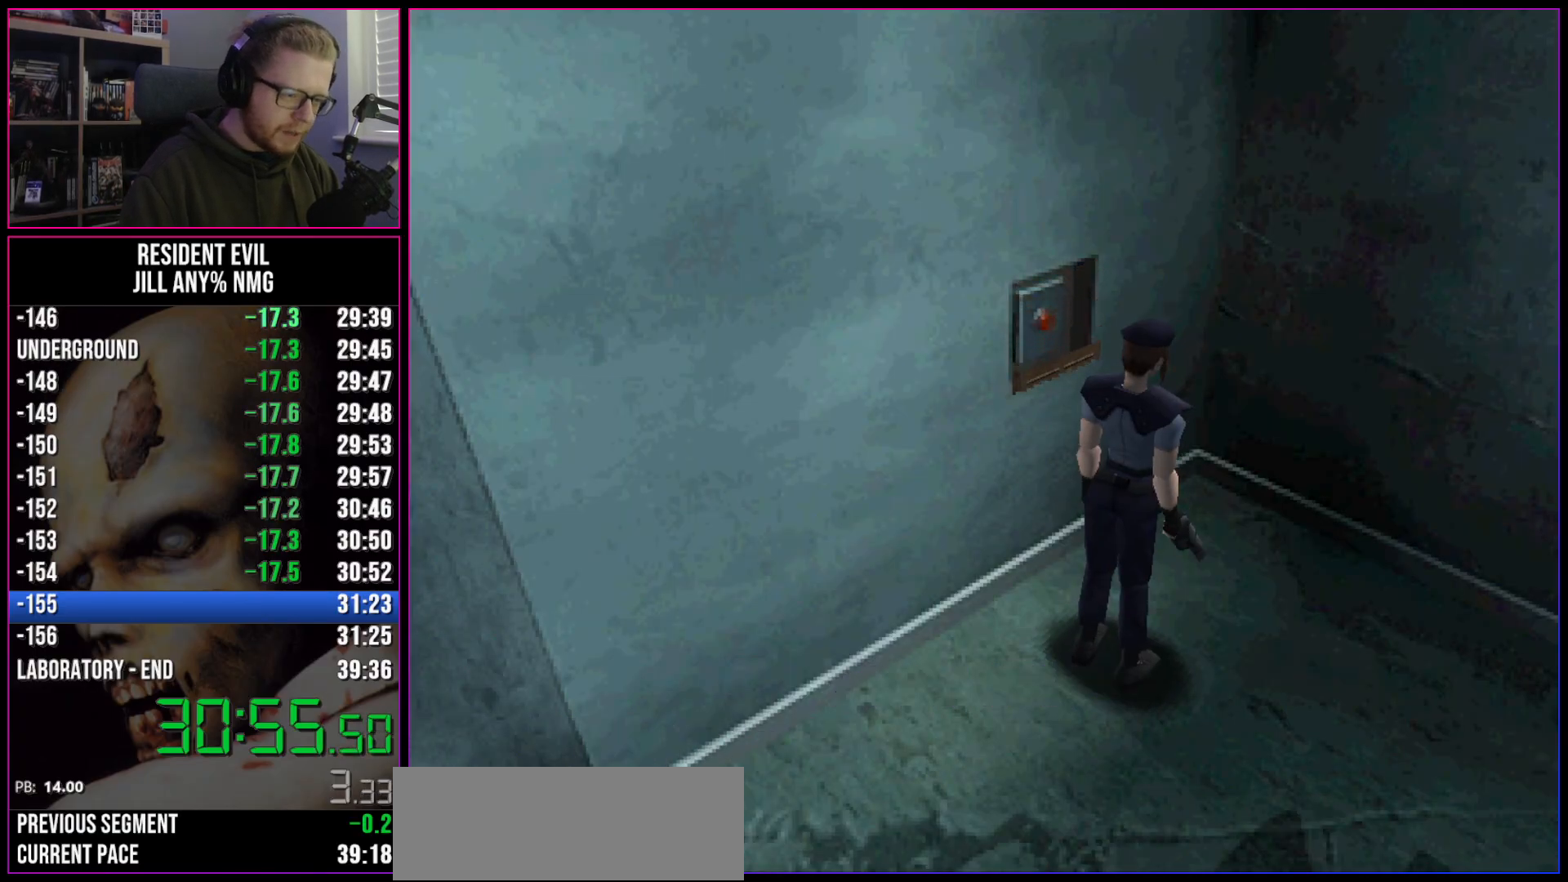
{"keys": ["act", "run"], "events": [[17, "act", "up"], [50, "act", "down"], [150, "act", "up"], [200, "act", "down"], [250, "act", "up"], [300, "act", "down"], [333, "act", "up"], [383, "act", "down"], [433, "act", "up"], [483, "act", "down"]]}
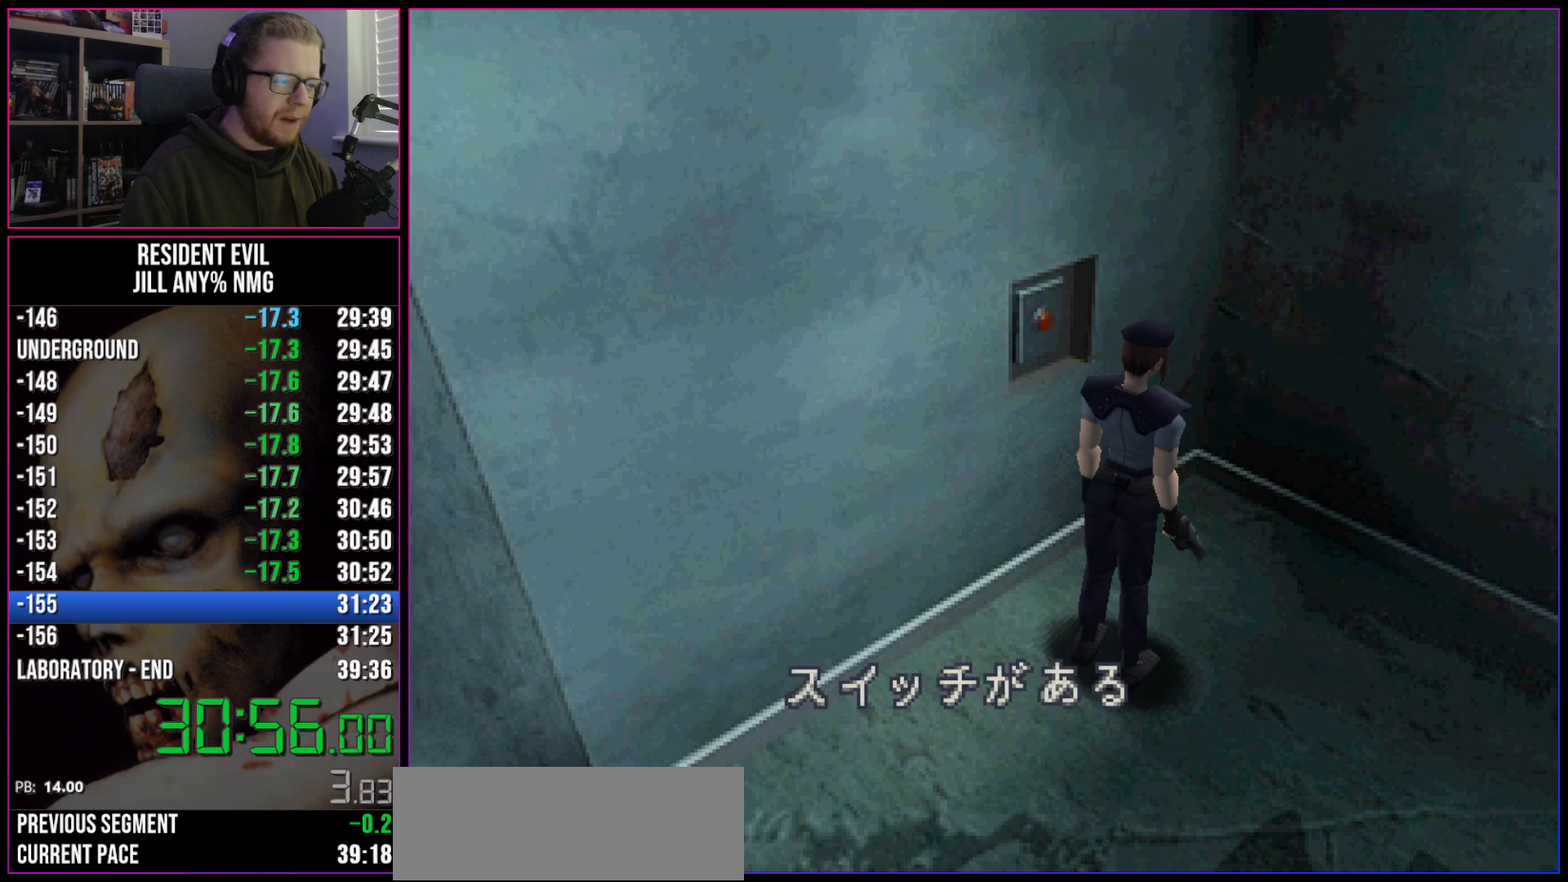
{"keys": ["run"], "events": [[83, "act", "up"], [117, "act", "down"], [167, "act", "up"], [217, "act", "down"], [267, "act", "up"], [317, "act", "down"], [350, "act", "up"], [450, "act", "down"], [500, "act", "up"]]}
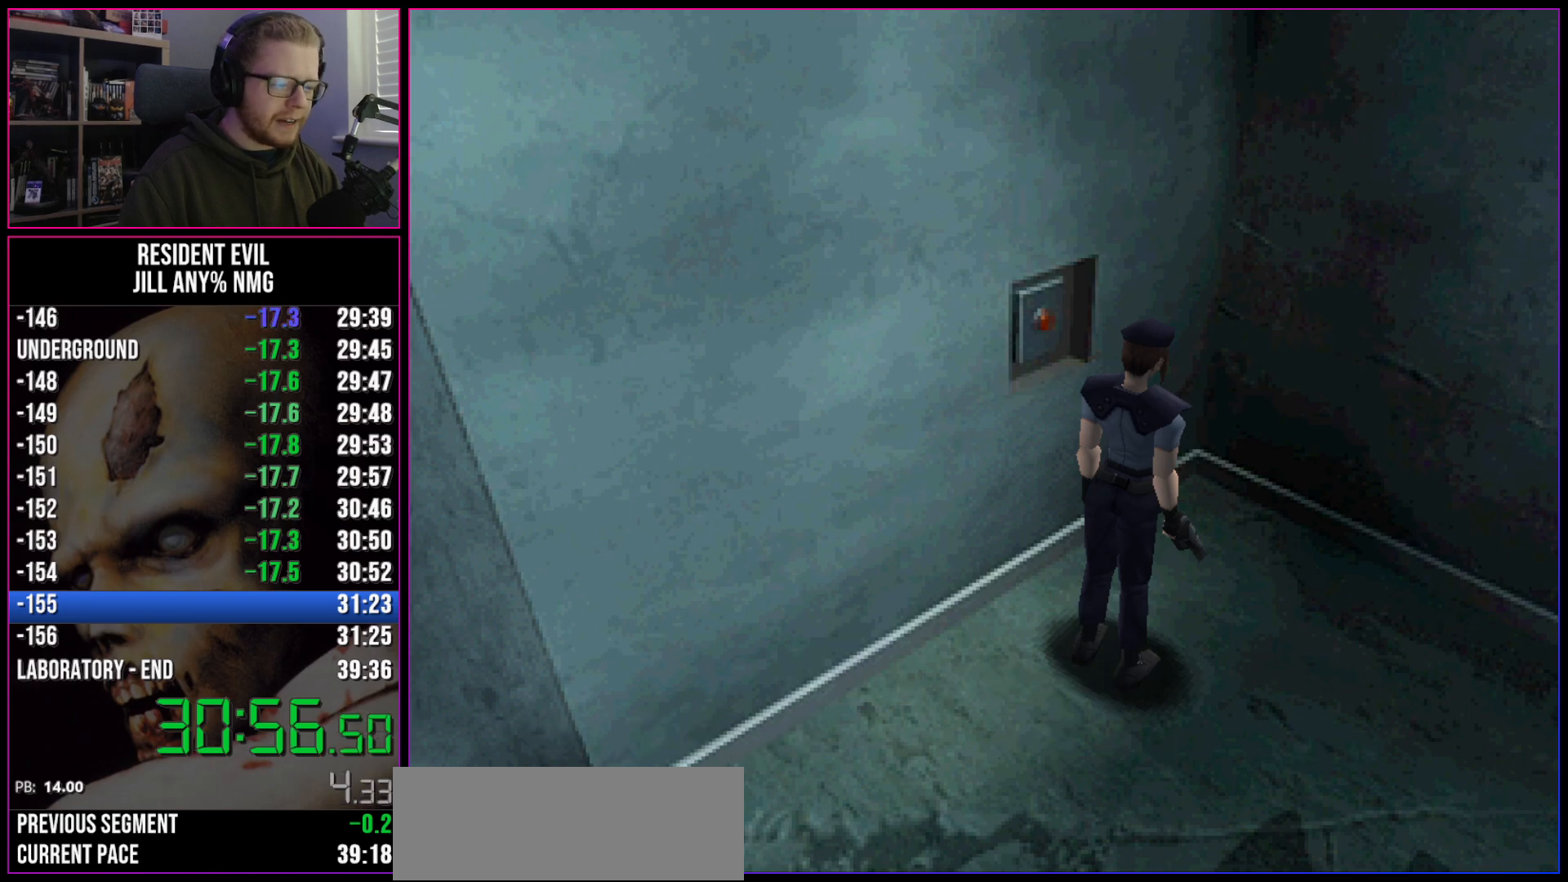
{"keys": ["d", "run"], "events": [[33, "act", "down"], [83, "act", "up"], [133, "act", "down"], [233, "act", "up"], [233, "d", "down"]]}
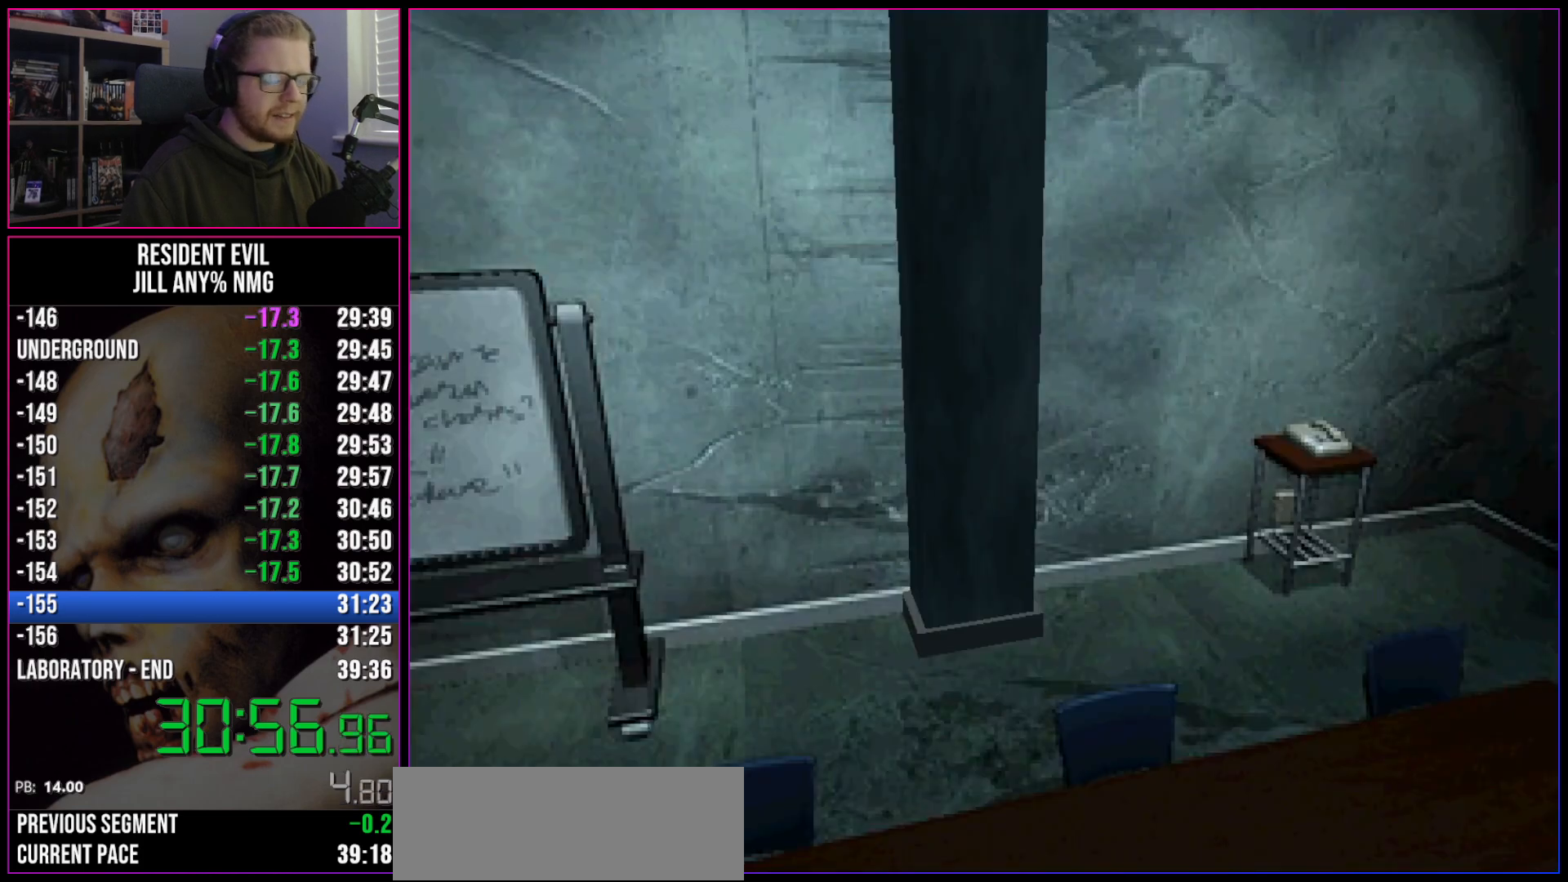
{"keys": ["d", "run"], "events": []}
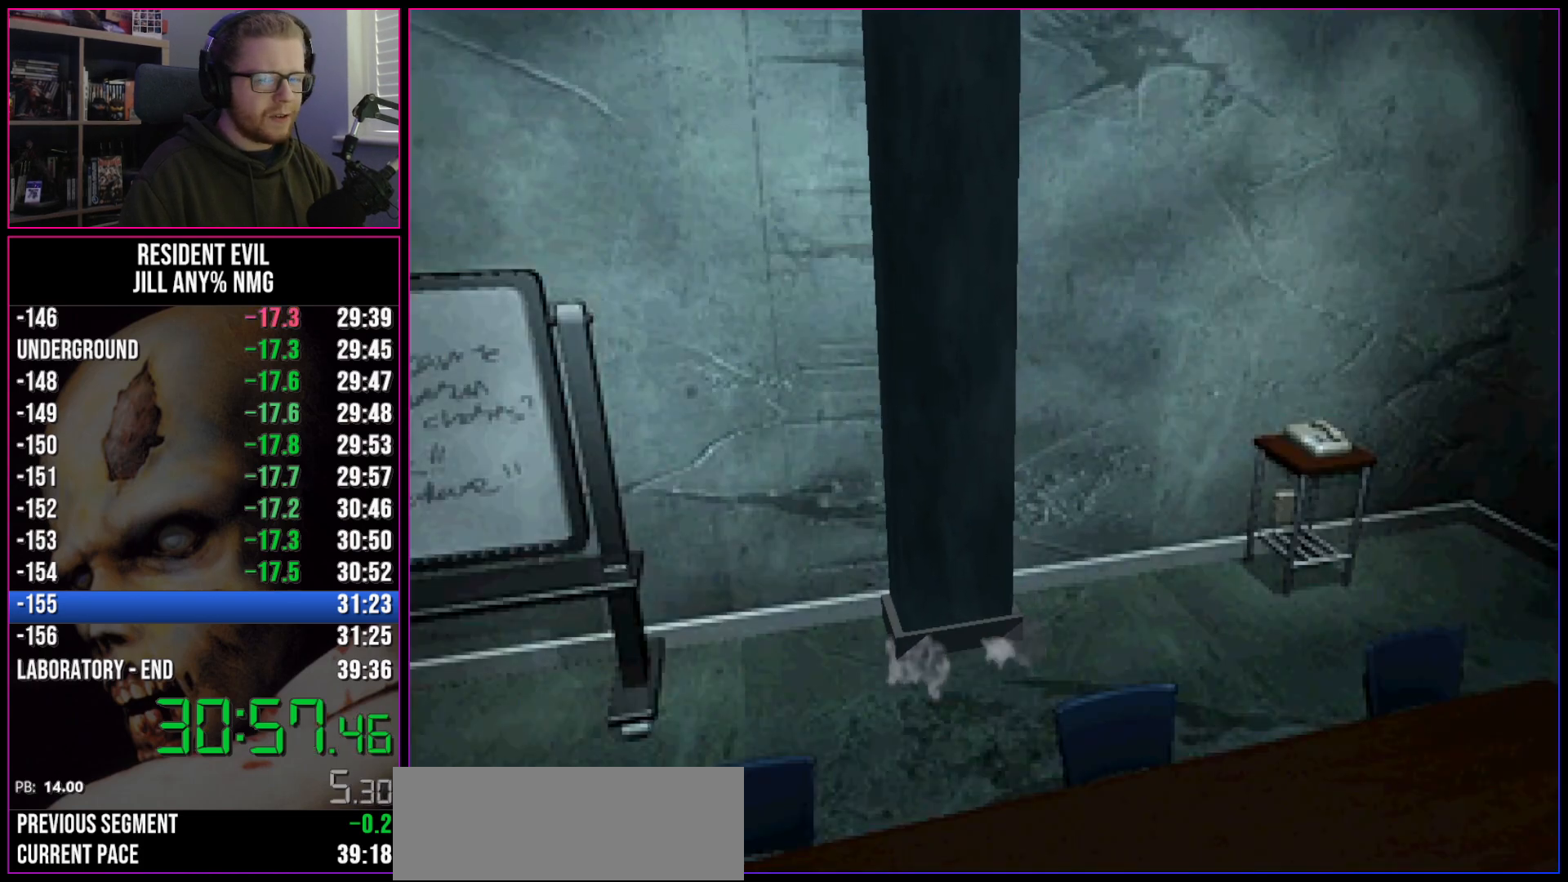
{"keys": ["d", "run"], "events": []}
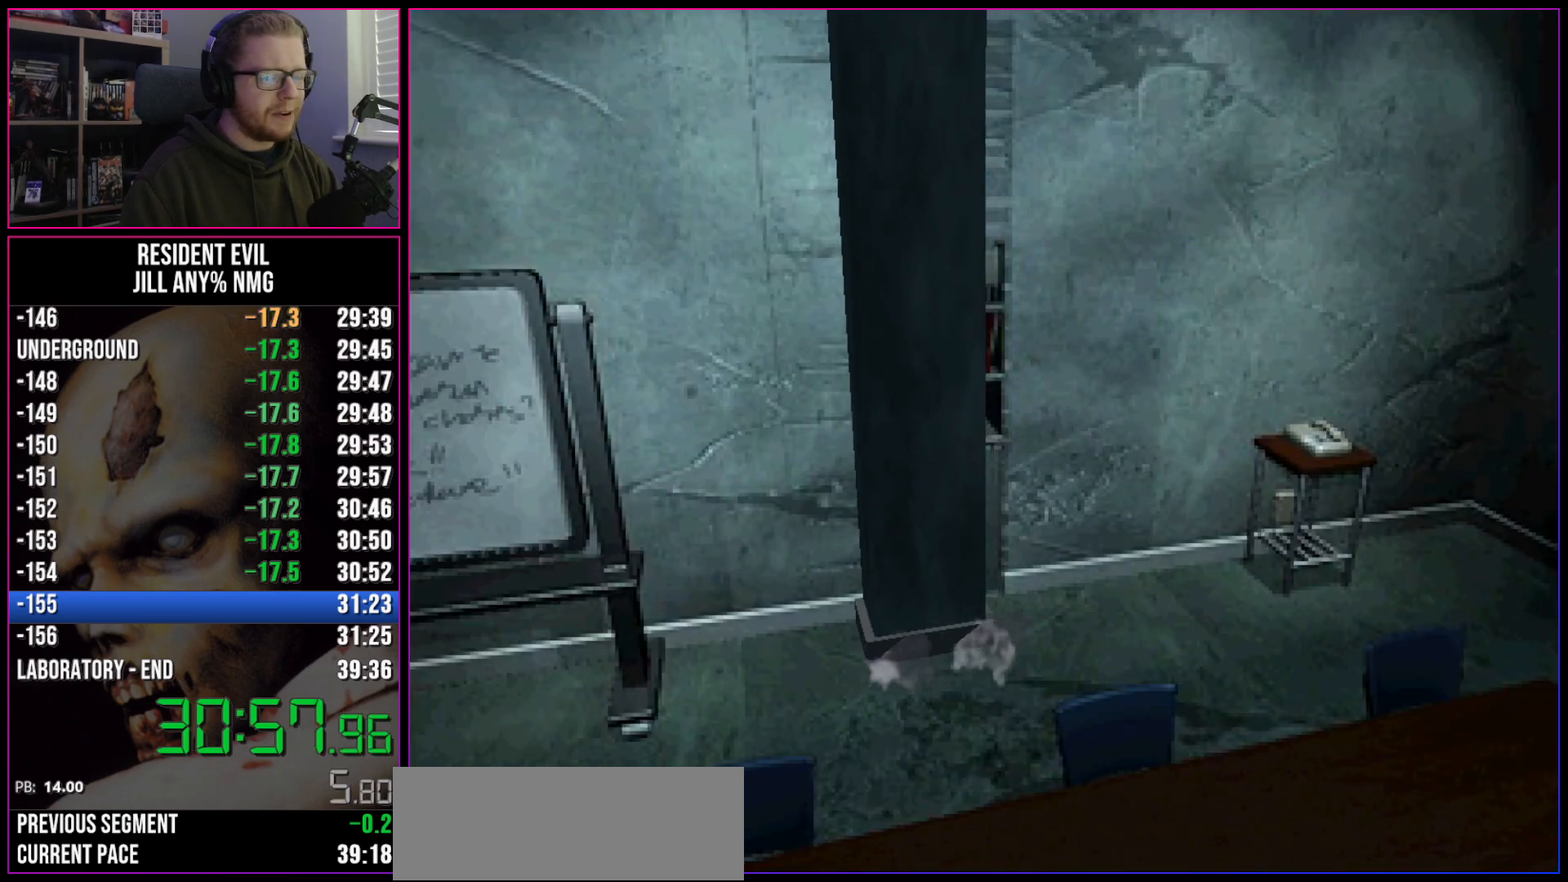
{"keys": ["d", "run"], "events": []}
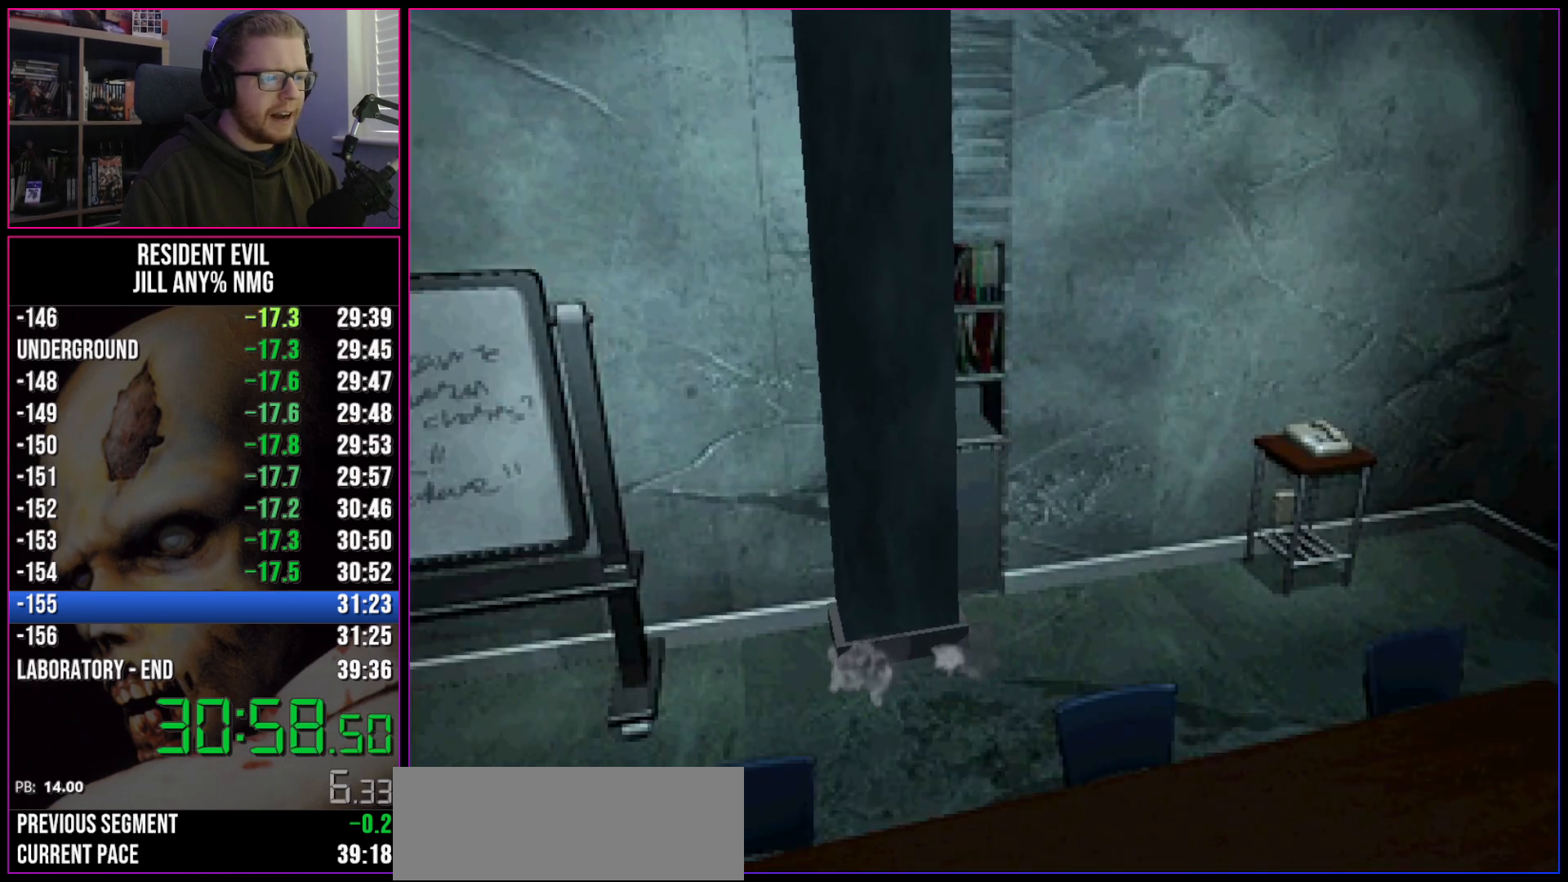
{"keys": ["d", "run"], "events": []}
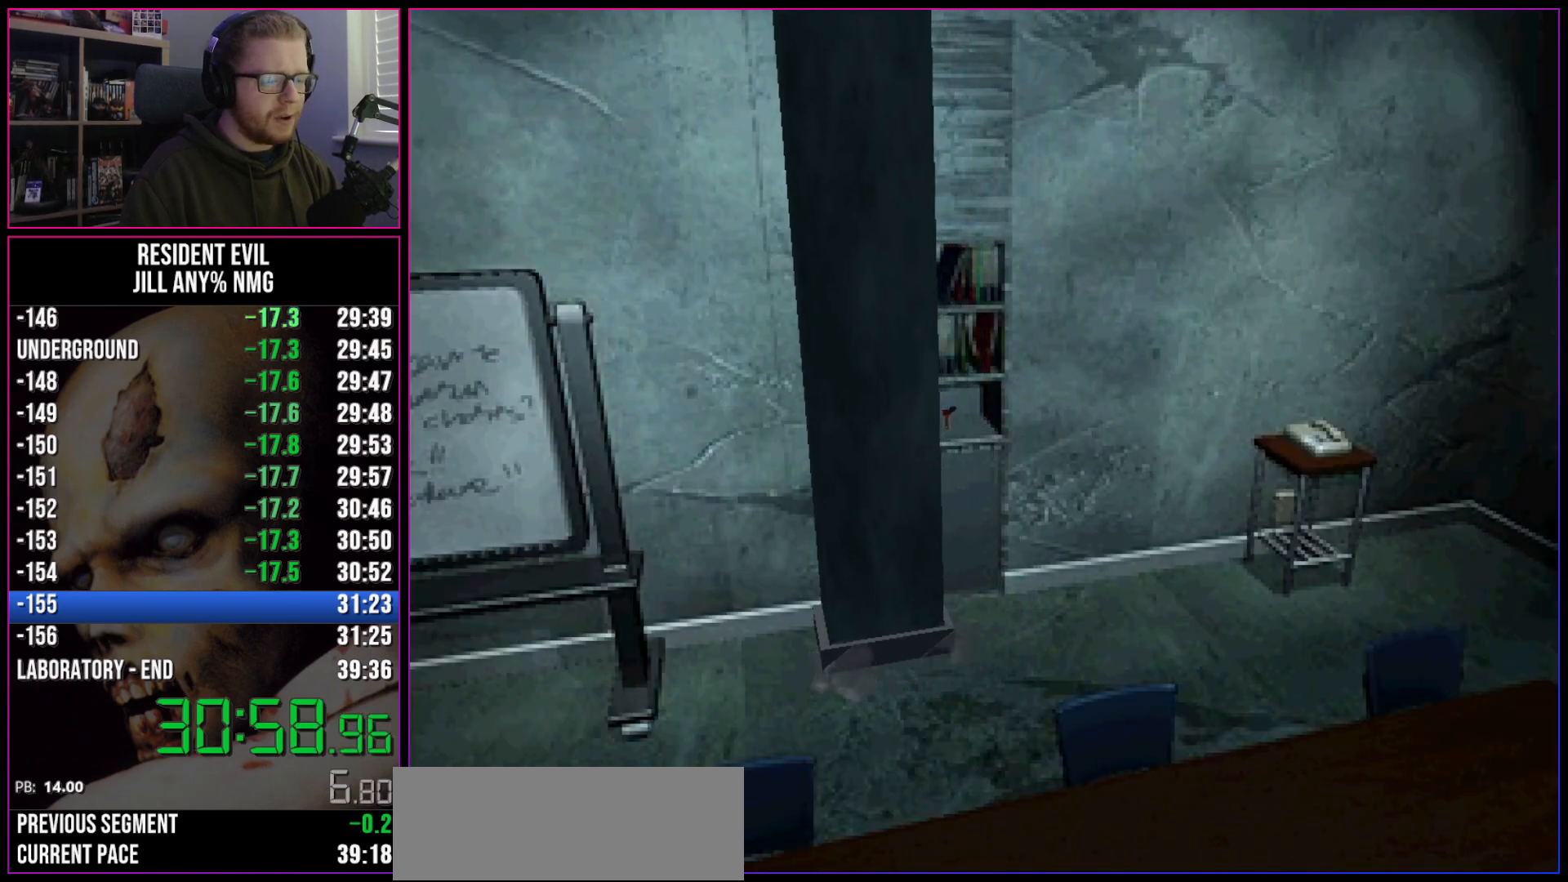
{"keys": ["d", "run"], "events": []}
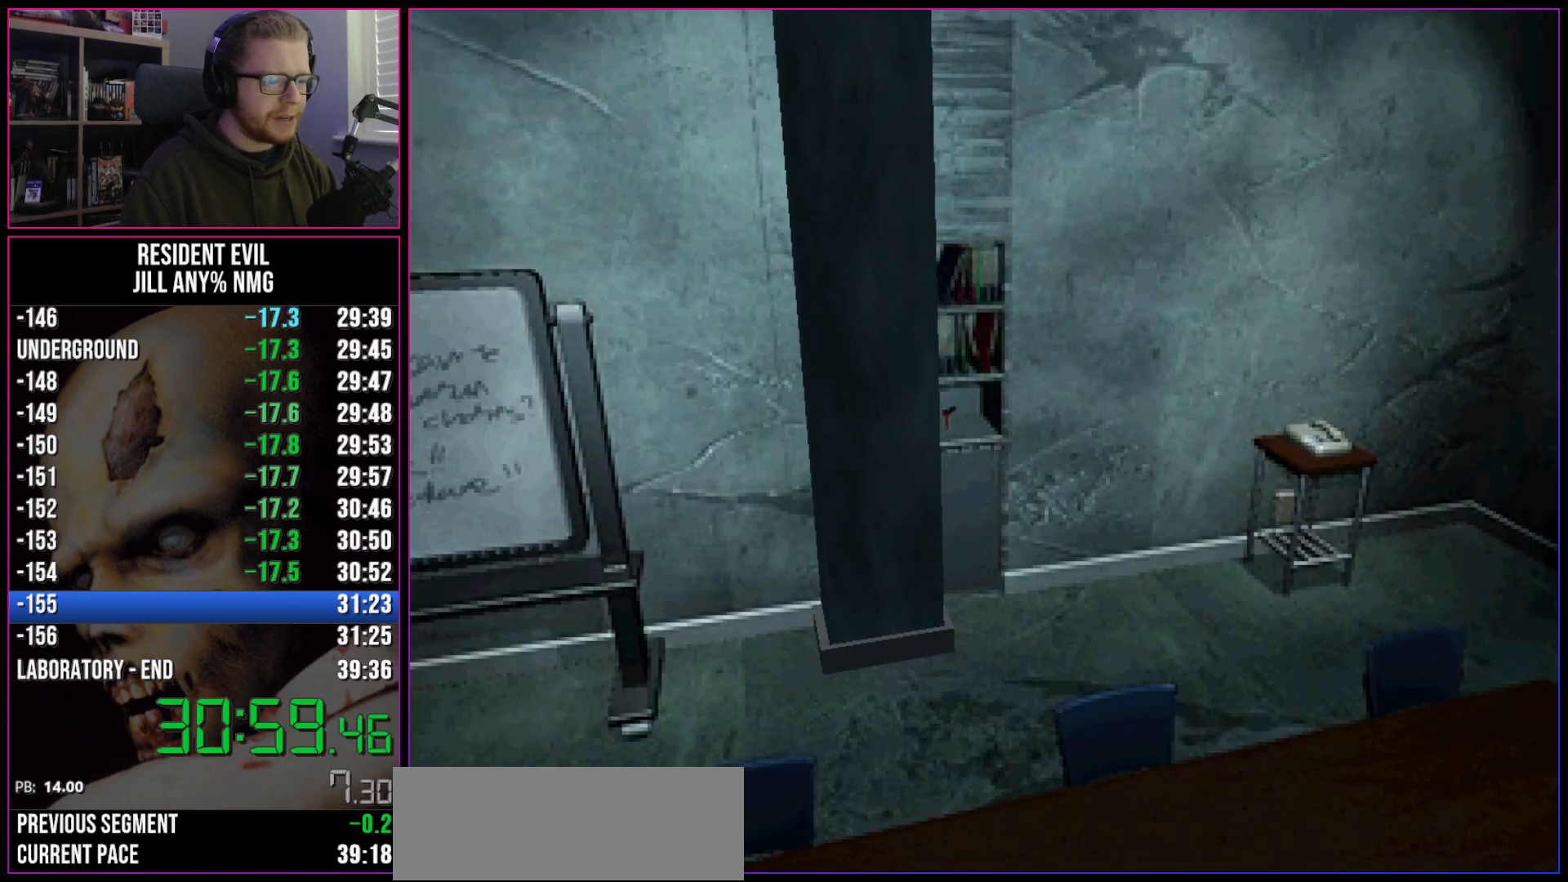
{"keys": ["run", "w"], "events": [[333, "w", "down"], [467, "d", "up"]]}
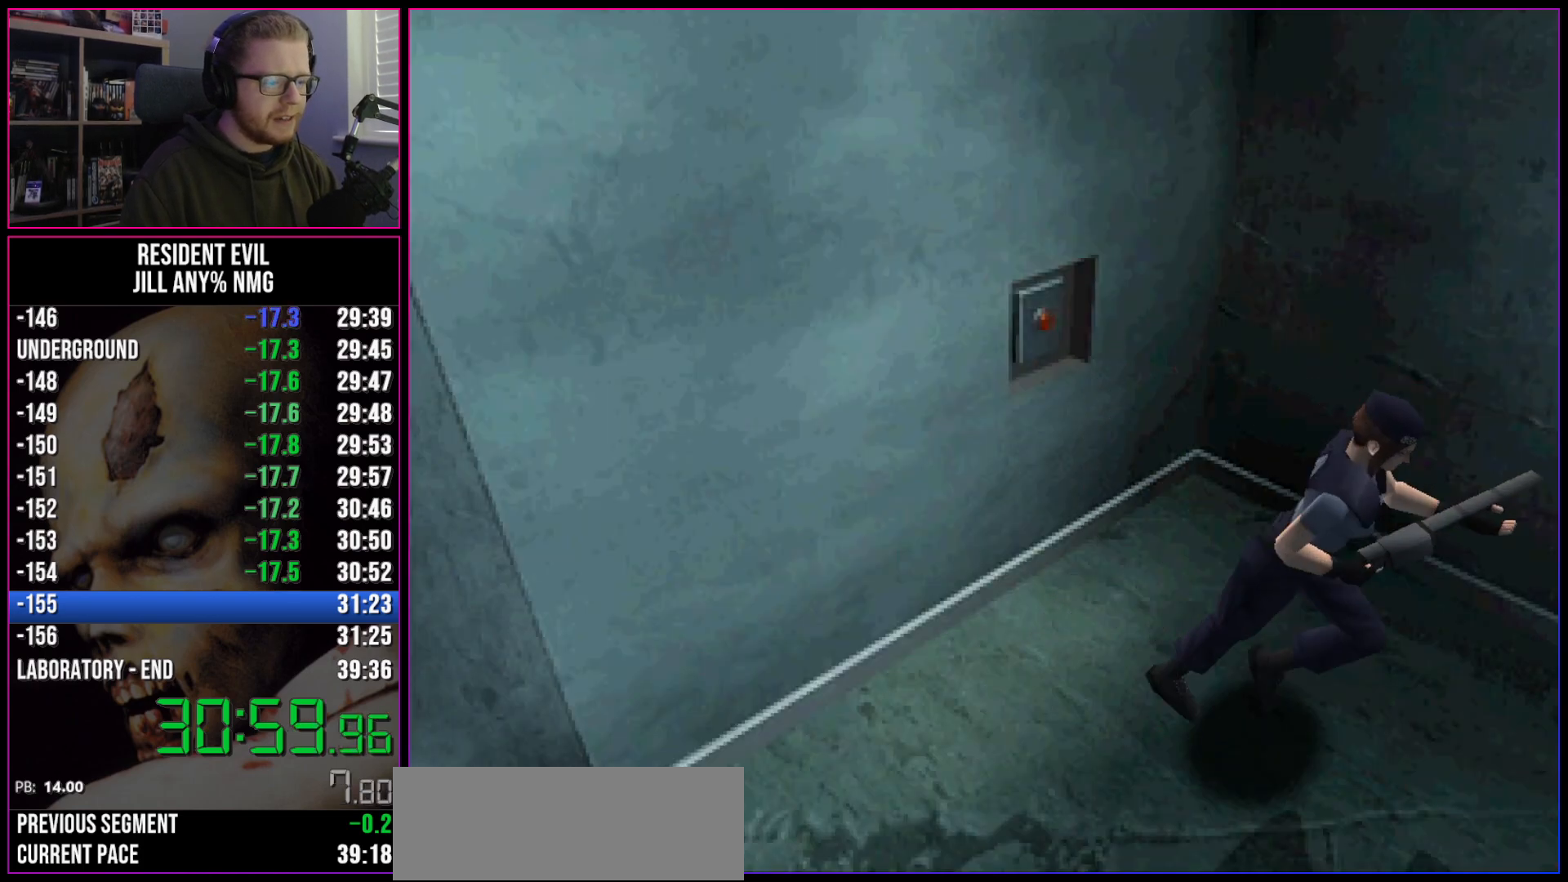
{"keys": ["d", "run", "w"], "events": [[333, "d", "down"]]}
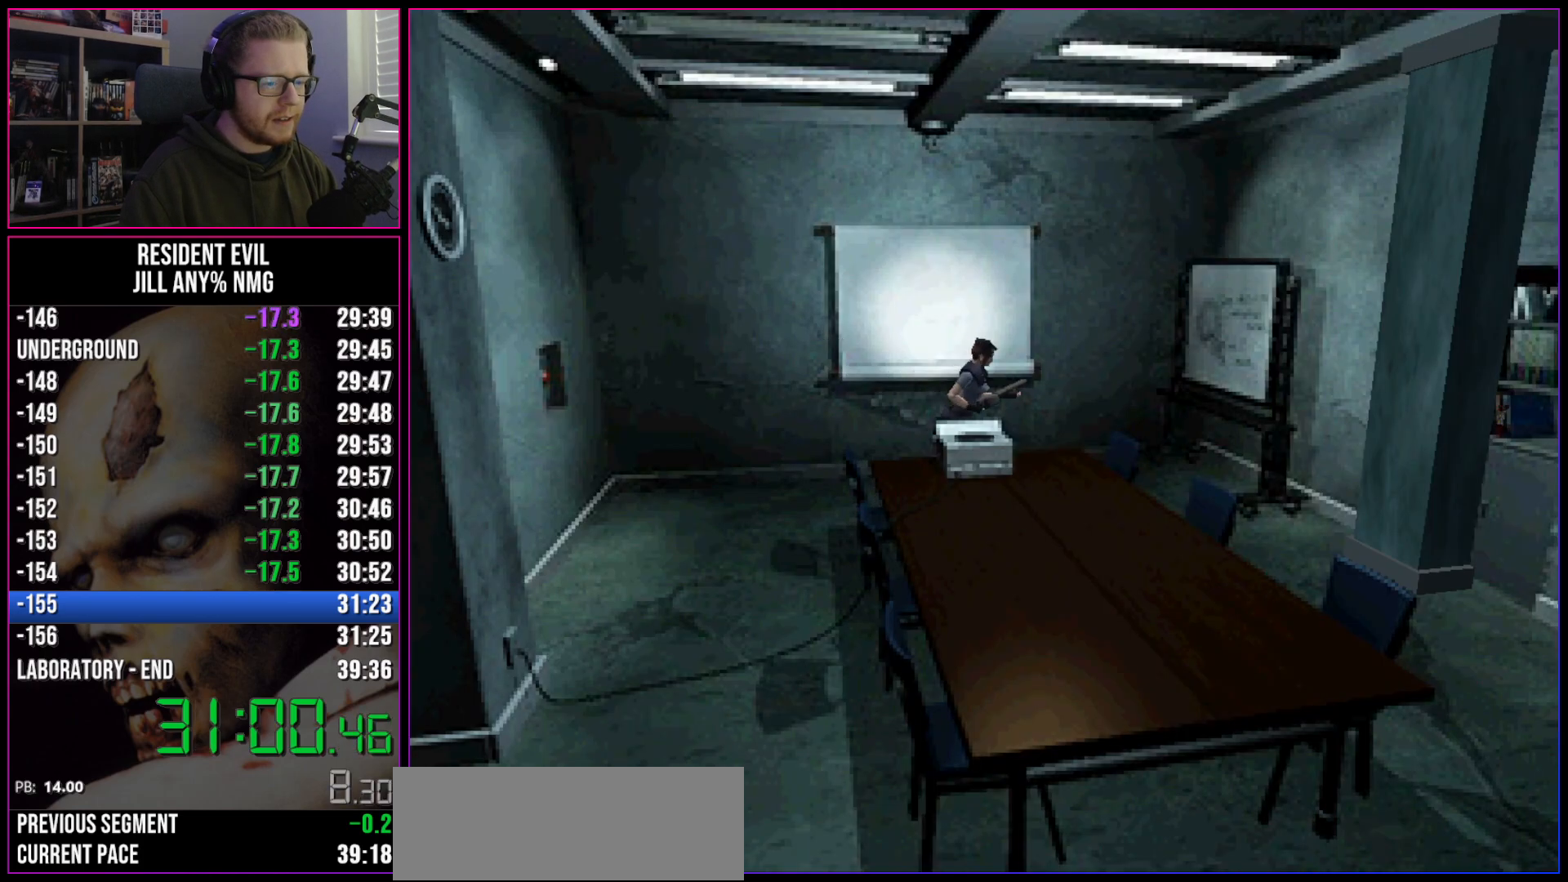
{"keys": ["run", "w"], "events": [[33, "d", "up"], [117, "d", "down"], [400, "d", "up"]]}
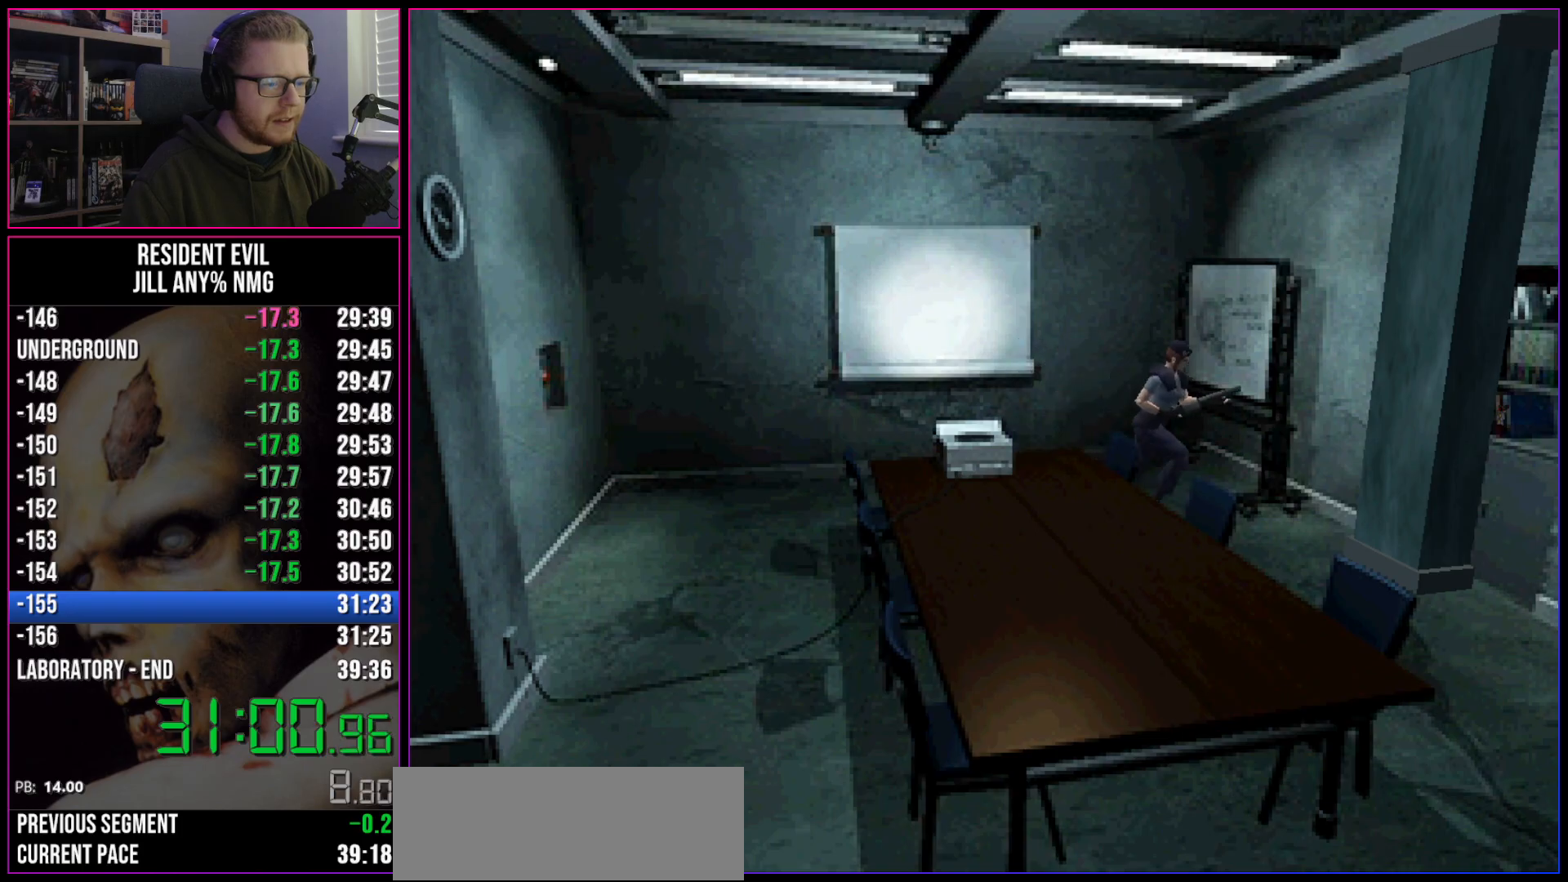
{"keys": ["a", "act", "run", "w"], "events": [[367, "act", "down"], [417, "act", "up"], [467, "a", "down"], [467, "act", "down"]]}
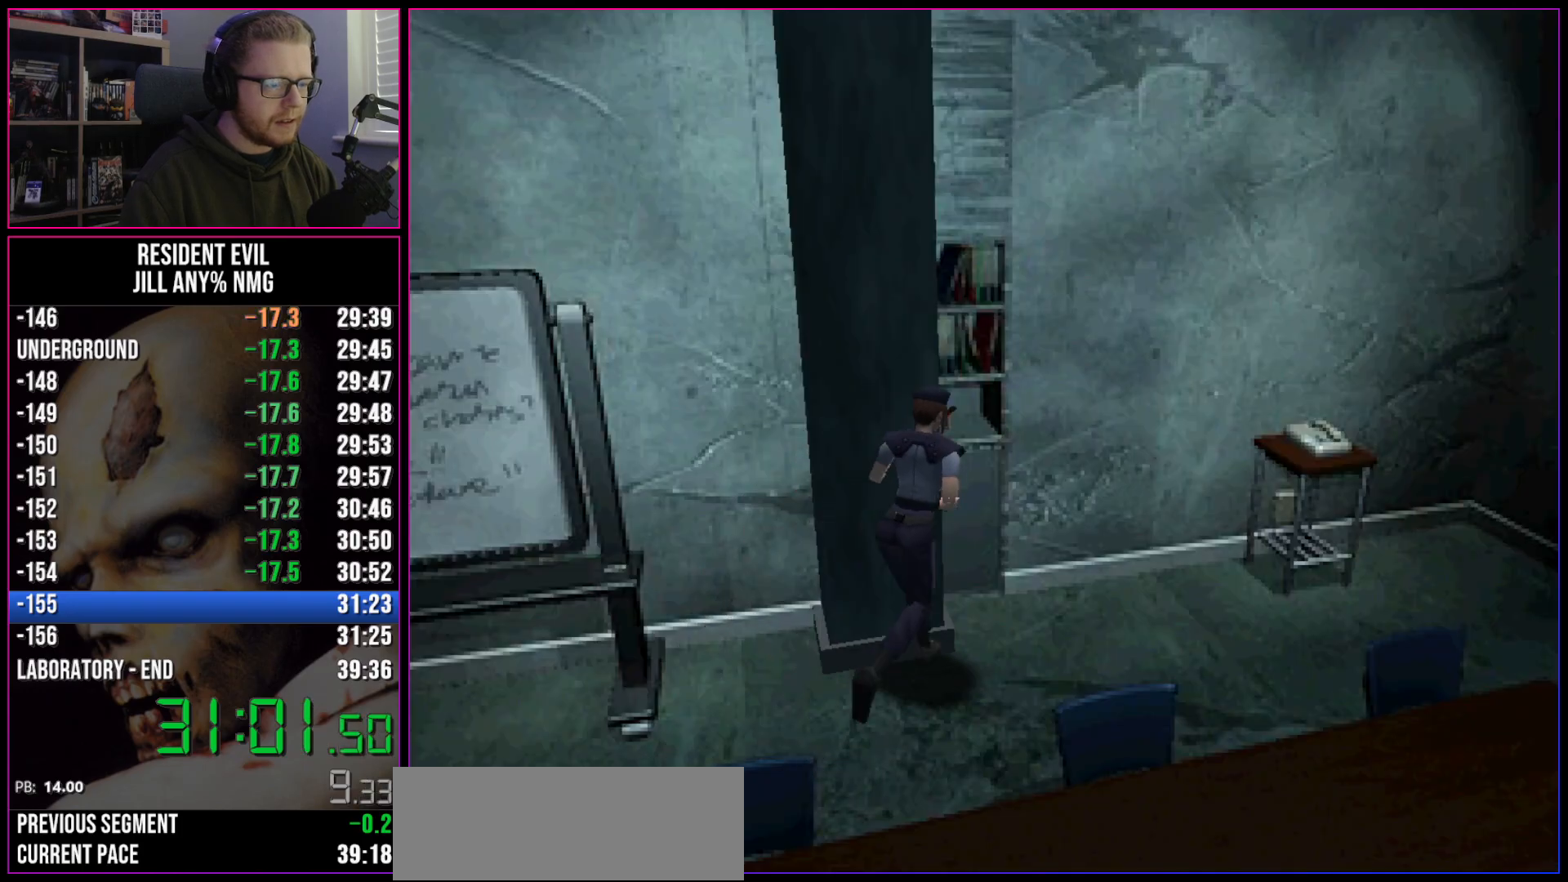
{"keys": ["act", "run"], "events": [[17, "act", "up"], [17, "d", "down"], [50, "act", "down"], [100, "a", "up"], [100, "act", "up"], [200, "act", "down"], [250, "act", "up"], [250, "w", "up"], [300, "act", "down"], [350, "act", "up"], [350, "d", "up"], [383, "act", "down"], [433, "act", "up"], [483, "act", "down"]]}
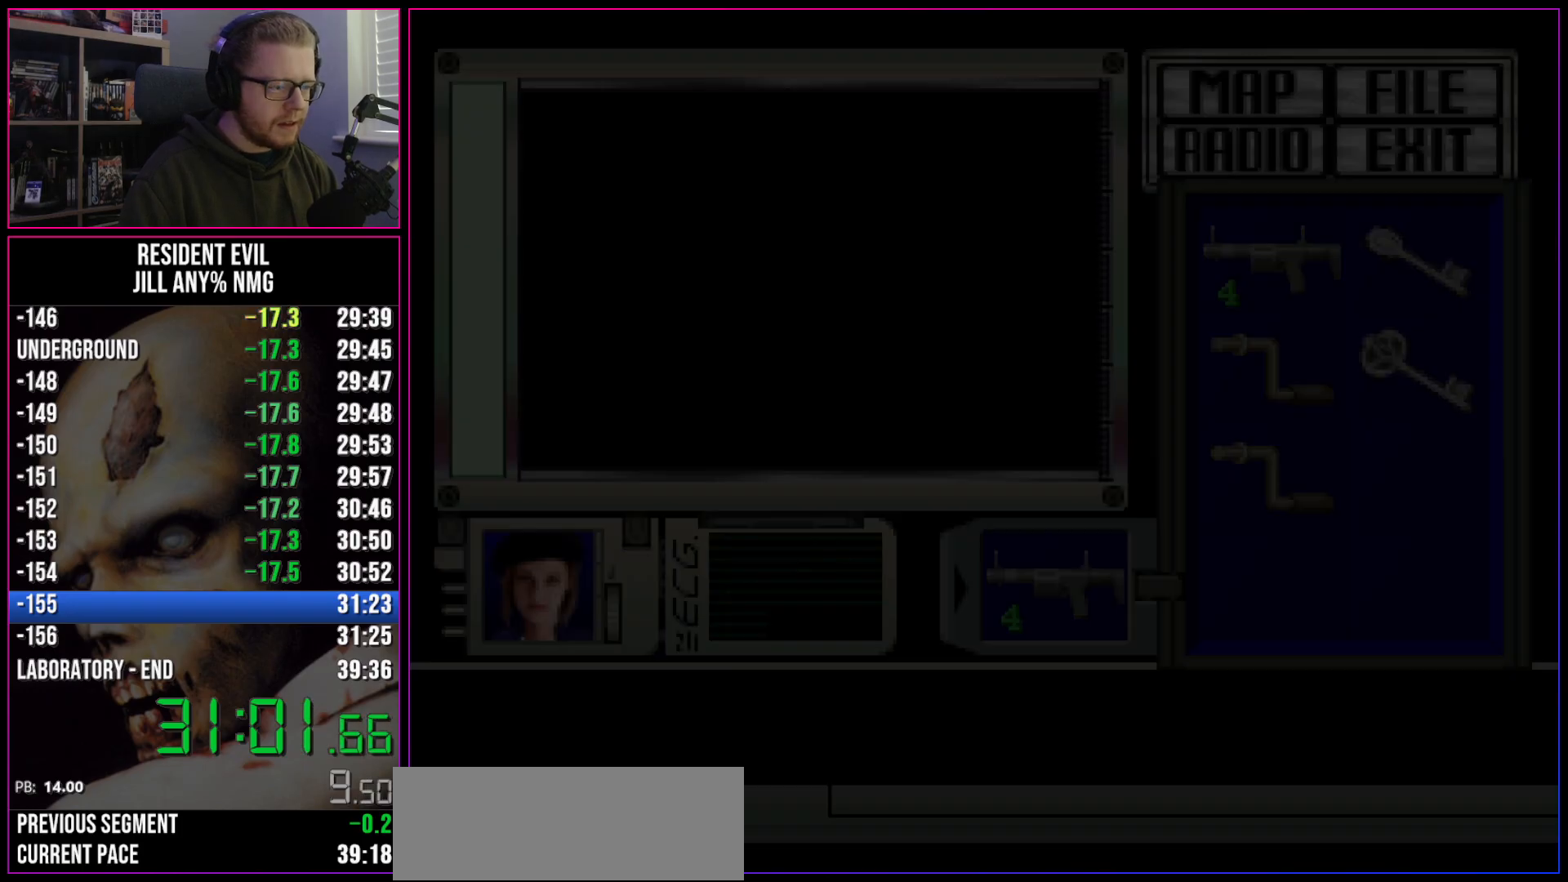
{"keys": ["act", "run"], "events": []}
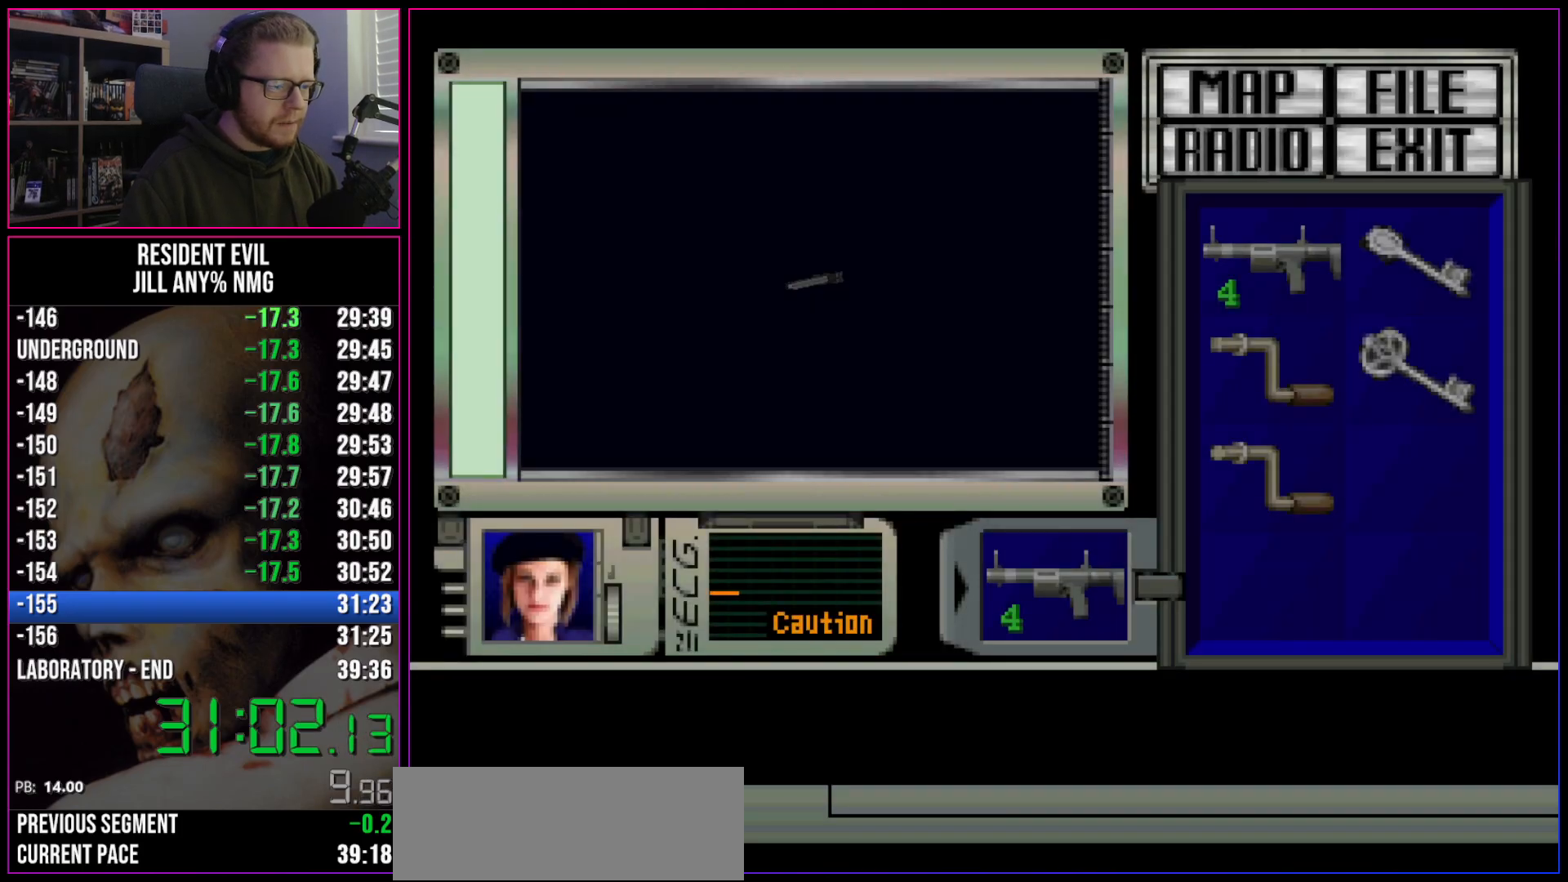
{"keys": ["act", "run"], "events": []}
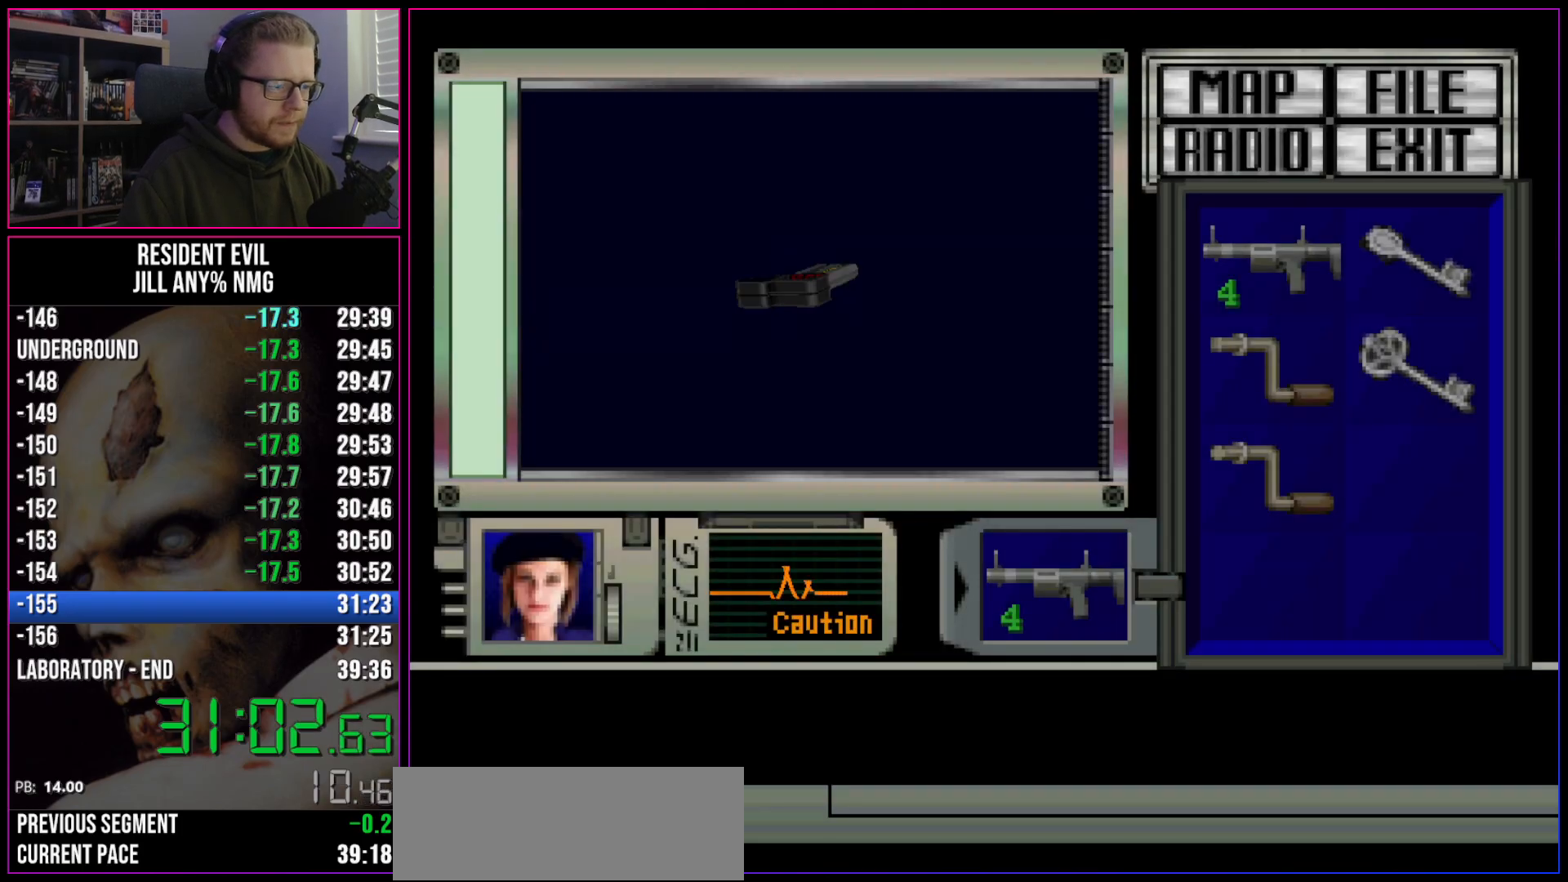
{"keys": ["run"], "events": [[333, "act", "up"], [433, "act", "down"], [483, "act", "up"]]}
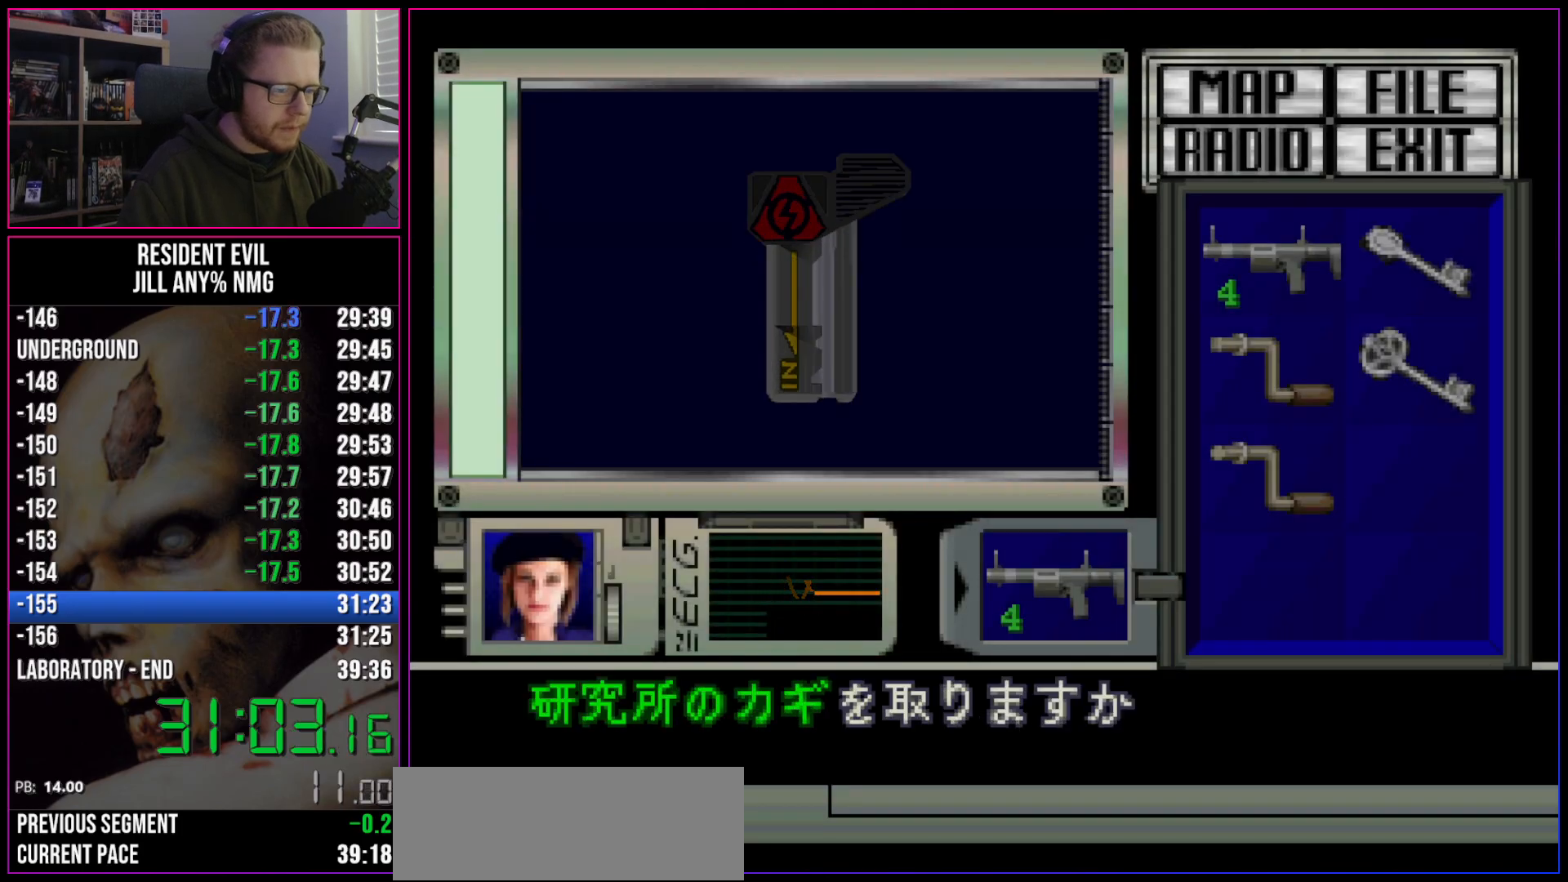
{"keys": ["d", "run"], "events": [[33, "act", "down"], [67, "act", "up"], [117, "act", "down"], [167, "act", "up"], [217, "act", "down"], [267, "d", "down"], [300, "act", "up"]]}
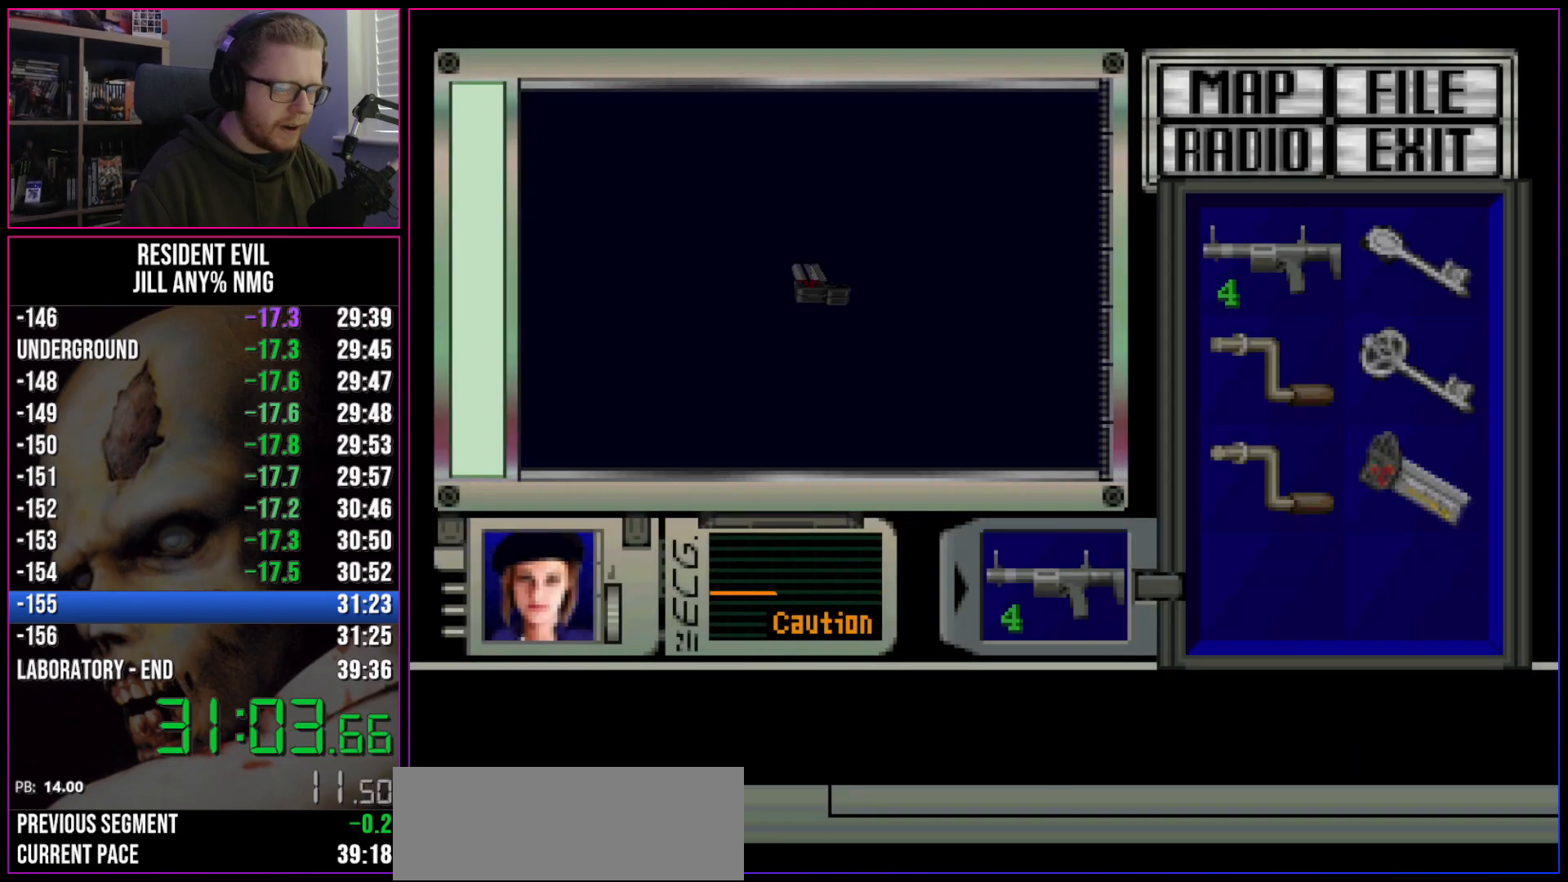
{"keys": ["d", "run"], "events": []}
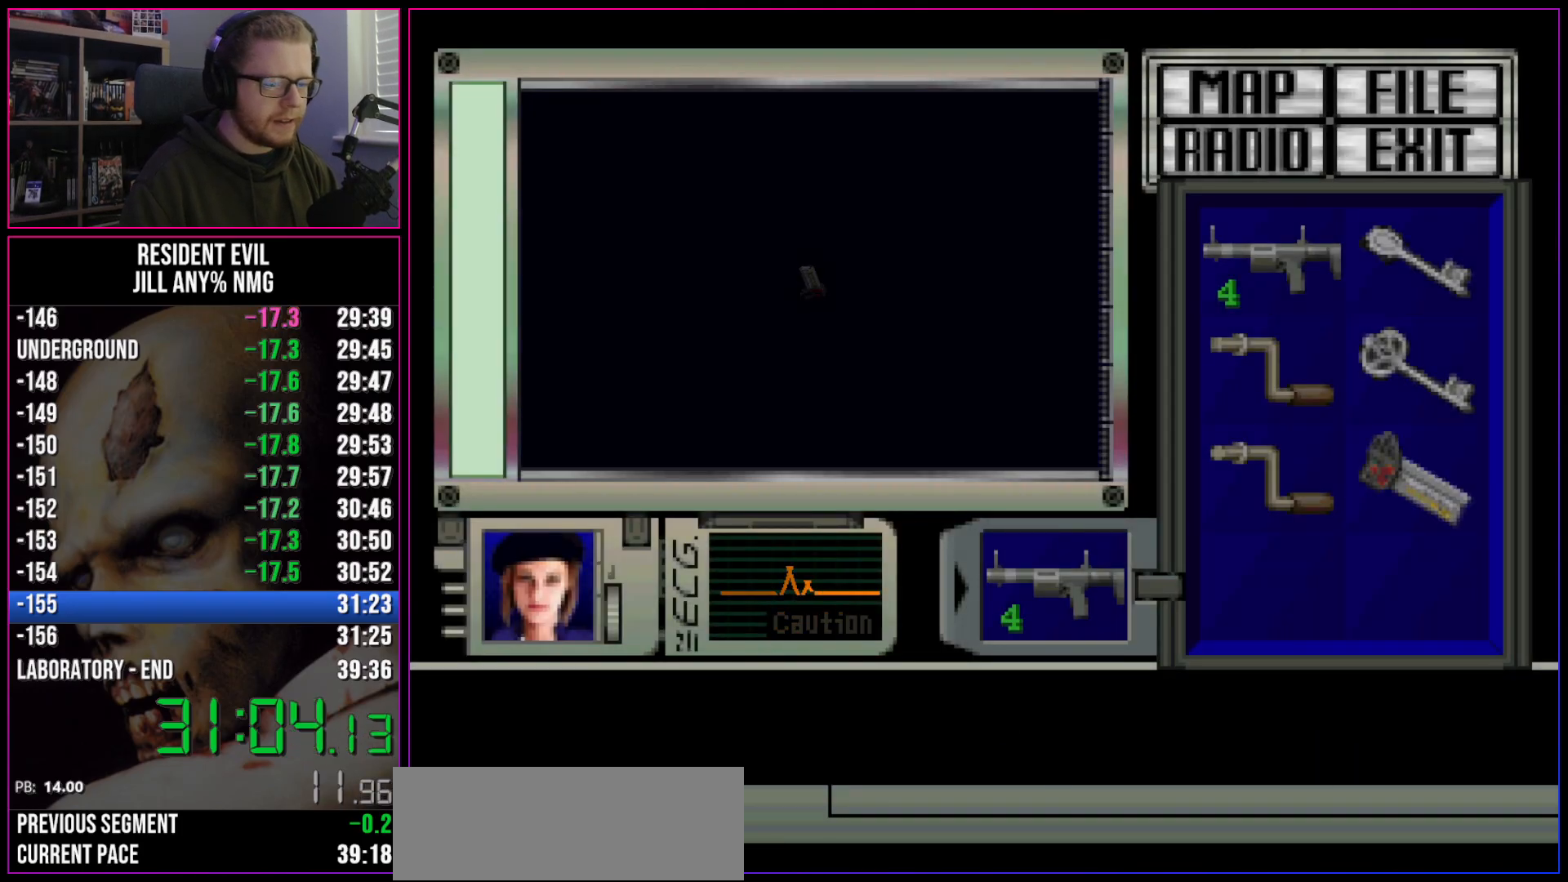
{"keys": ["d", "run"], "events": []}
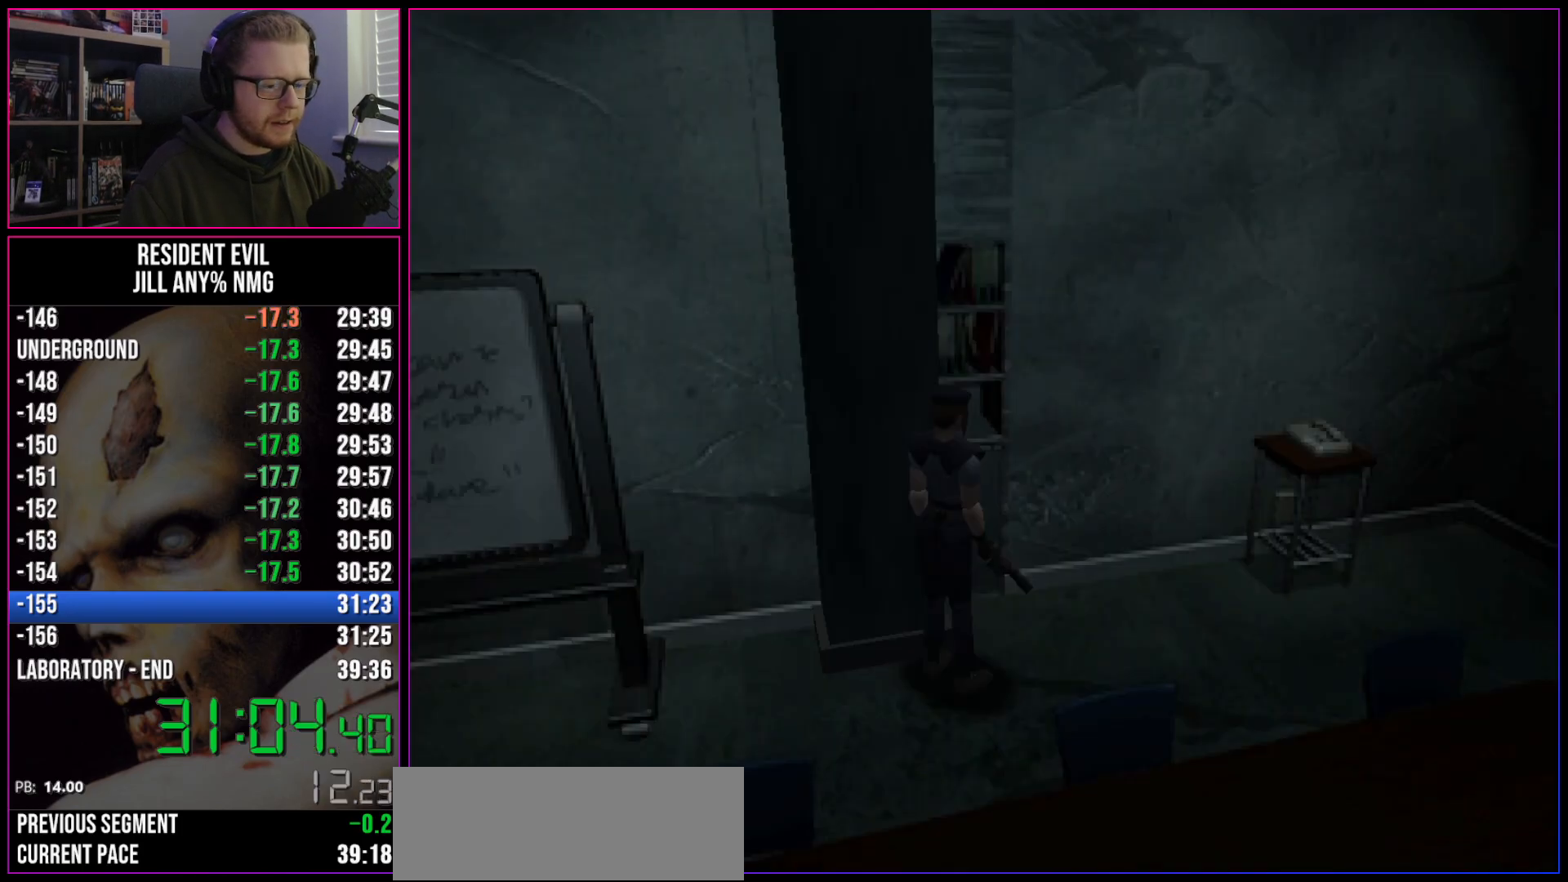
{"keys": ["d", "run", "w"], "events": [[167, "w", "down"]]}
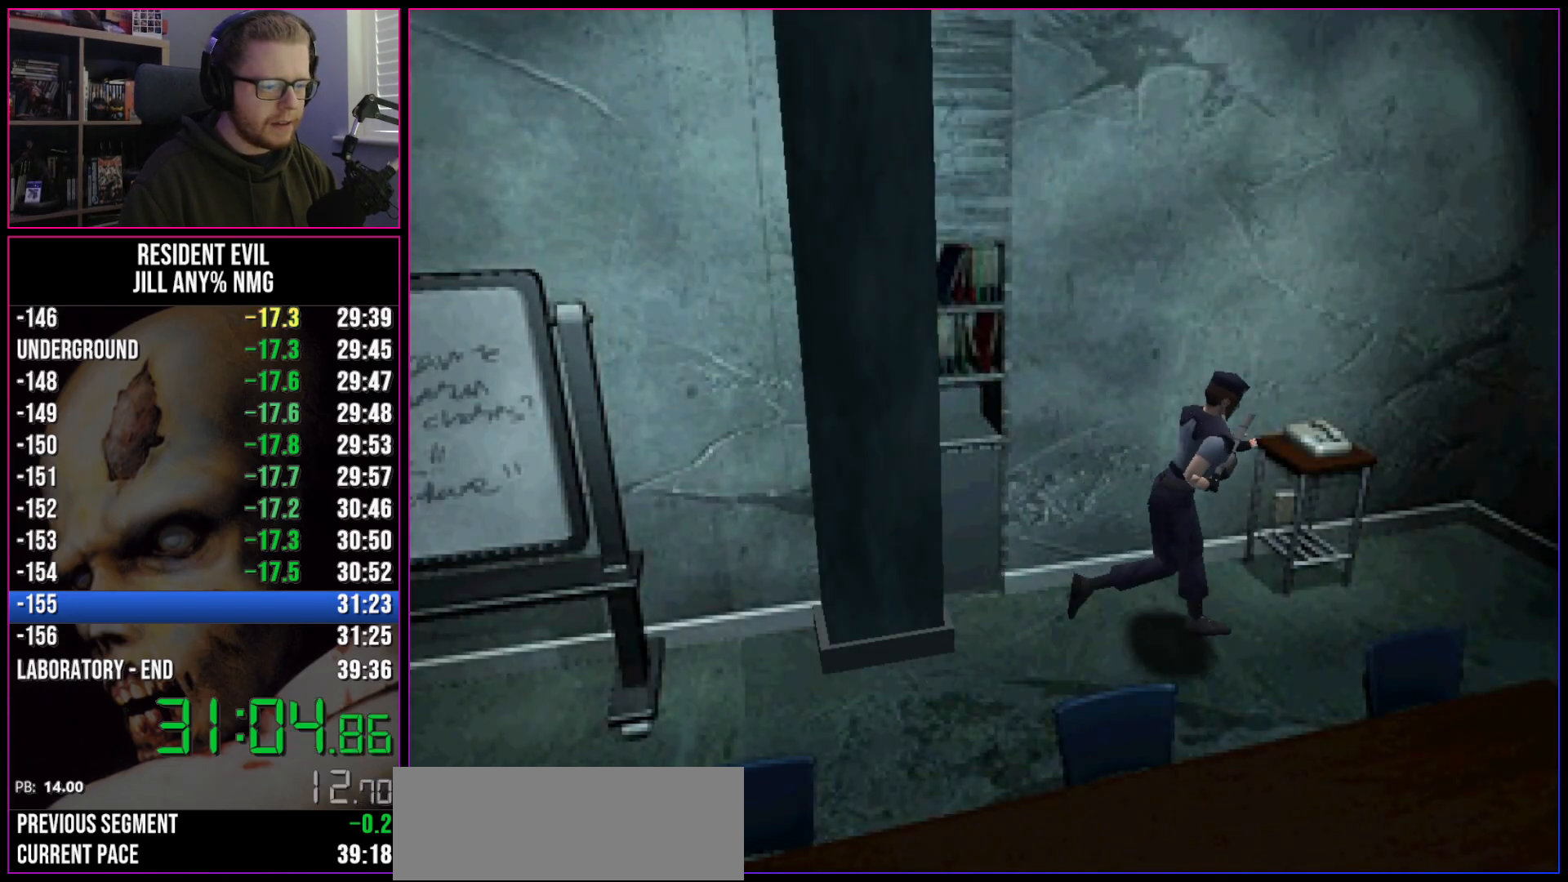
{"keys": ["run", "w"], "events": [[233, "d", "up"]]}